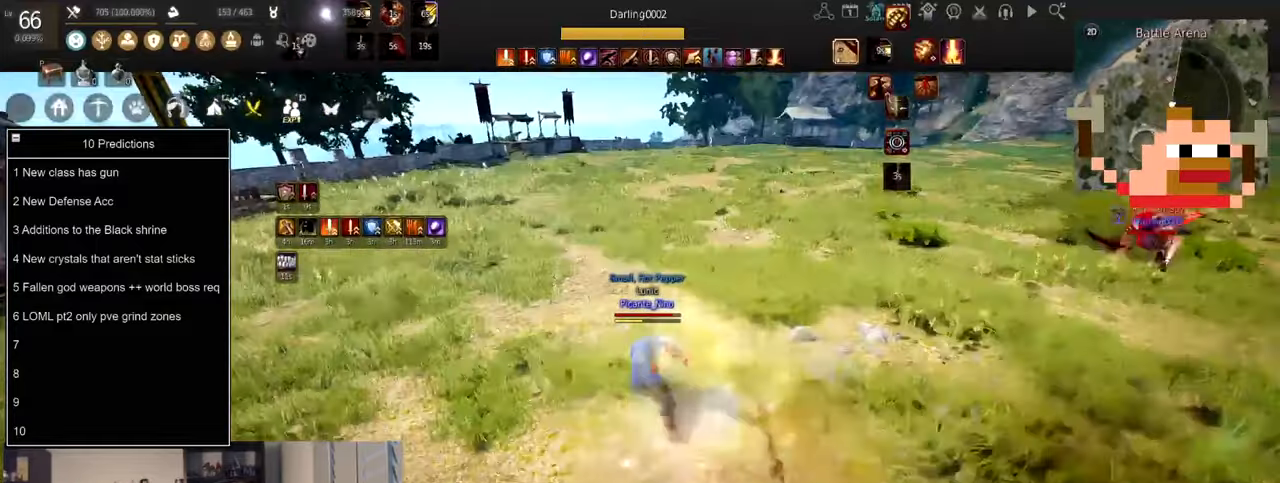
Gameplay with keyboard and mouse; each line is a JSON object with the keys and mouse buttons held at the frame after it. "events" lists presses ("down") and releases ("up") of "a", "c", "d", "e", "f", "q", "s", "shift", "space", "tab", "w", "x", "z", "mouse_left" and "mouse_right" between this image and that frame as [ms after this image, input, new state], when the widget could be followed in between. "mouse_left", "mouse_right" = the "left", "right" buttons of the "mouse" list. No other keys are recorded. Mouse movement is not recorded.
{"keys": ["a"], "mouse": ["right"], "events": [[101, "mouse_right", "up"], [134, "mouse_right", "down"]]}
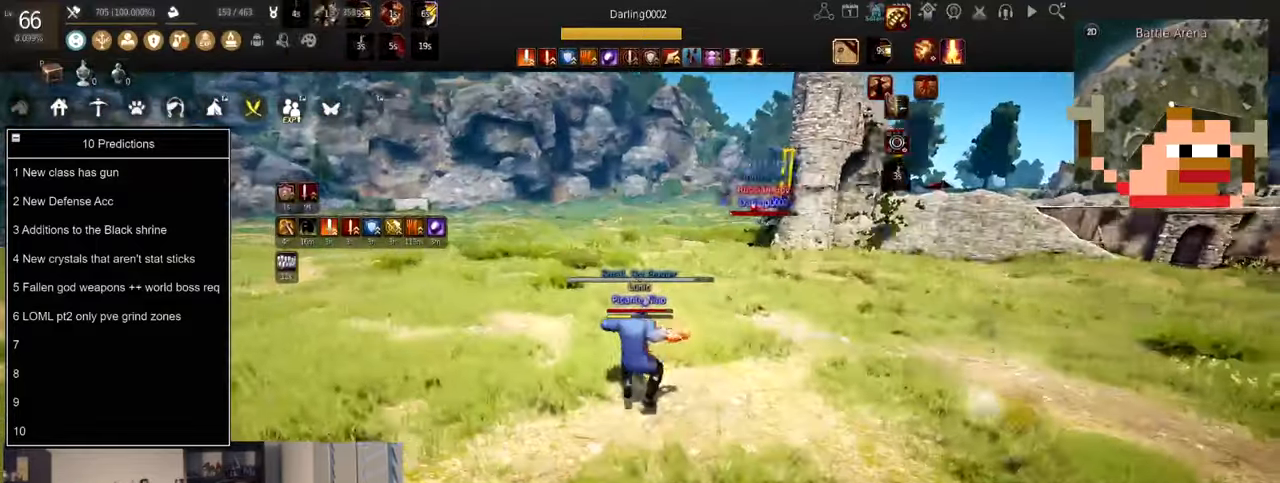
{"keys": ["a"], "mouse": ["right"], "events": []}
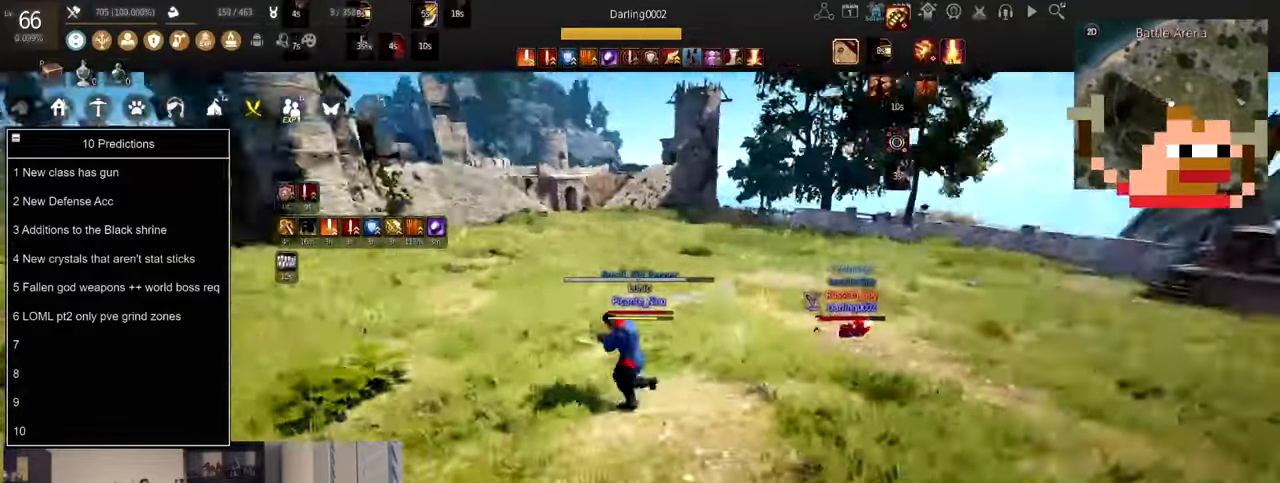
{"keys": [], "mouse": [], "events": [[67, "a", "up"], [101, "mouse_left", "down"], [101, "mouse_right", "up"], [334, "d", "down"], [334, "mouse_left", "up"], [434, "d", "up"]]}
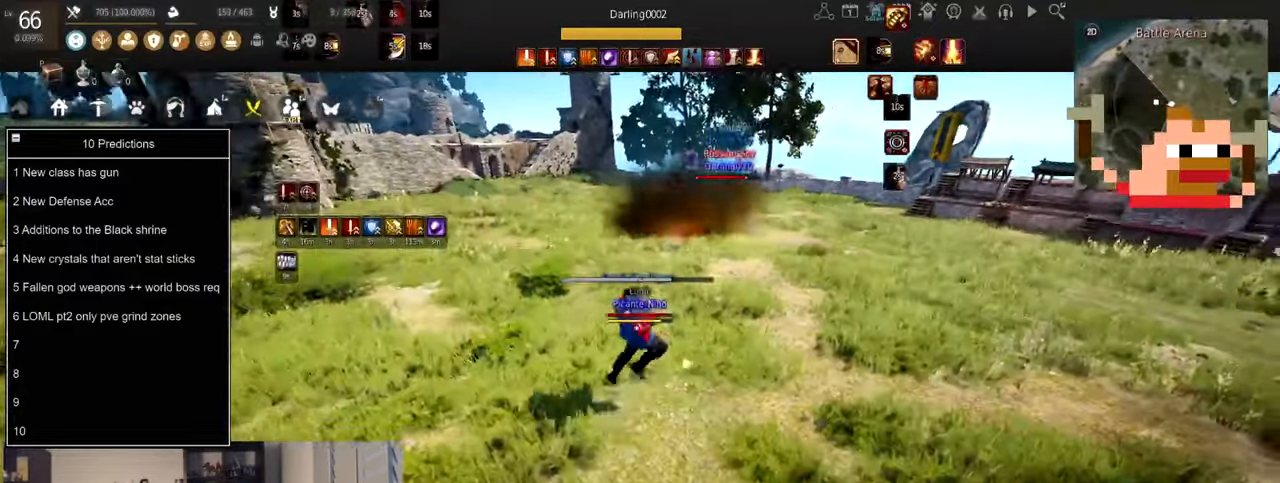
{"keys": ["f"], "mouse": [], "events": [[33, "d", "down"], [167, "mouse_right", "down"], [400, "d", "up"], [400, "mouse_right", "up"], [467, "f", "down"]]}
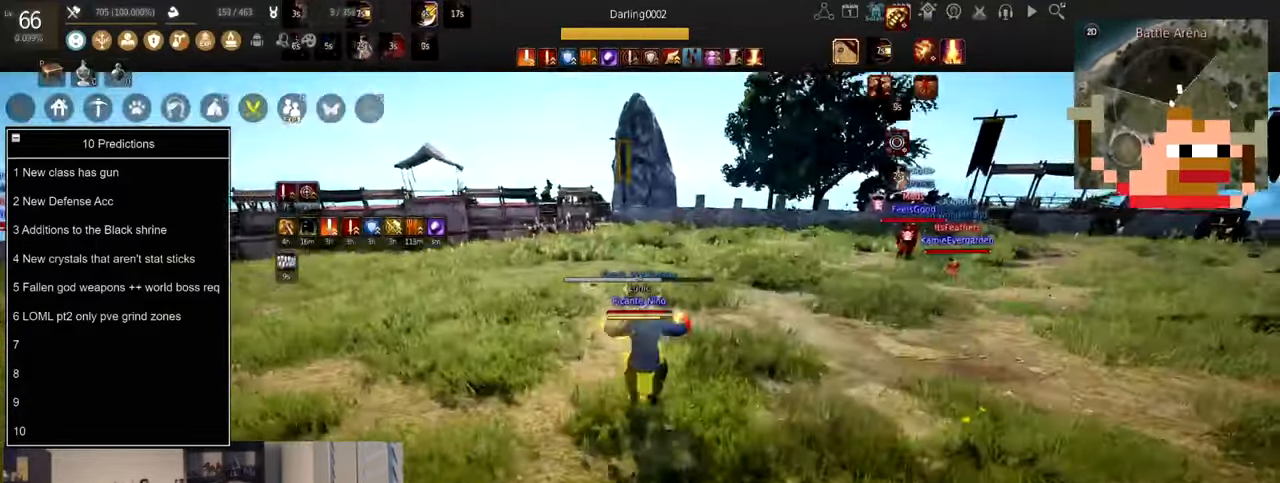
{"keys": ["d", "shift"], "mouse": [], "events": [[434, "d", "down"], [434, "f", "up"], [434, "shift", "down"]]}
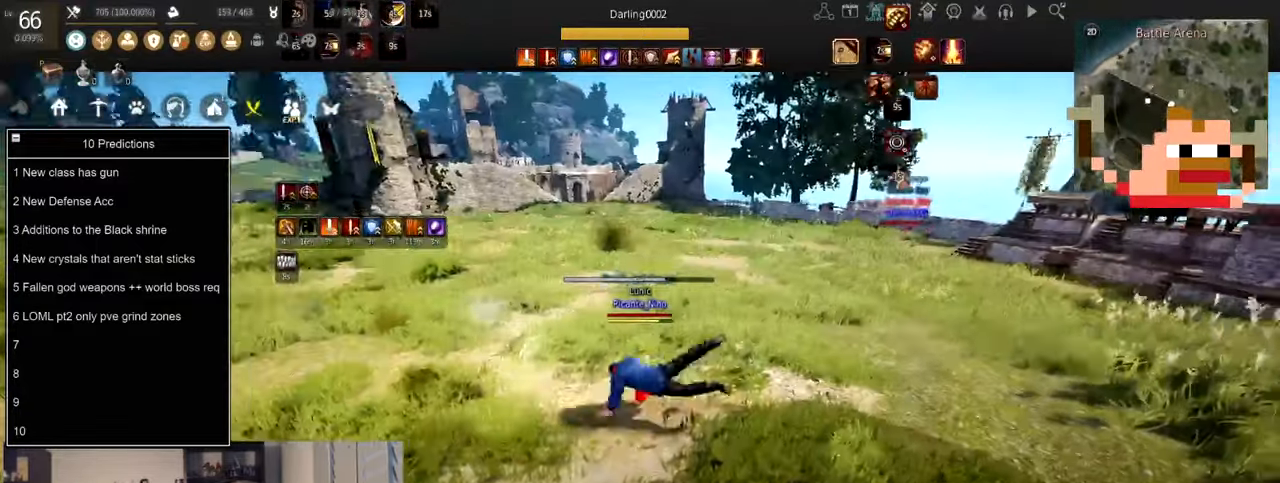
{"keys": ["shift"], "mouse": ["right"], "events": [[100, "d", "up"], [234, "mouse_right", "down"]]}
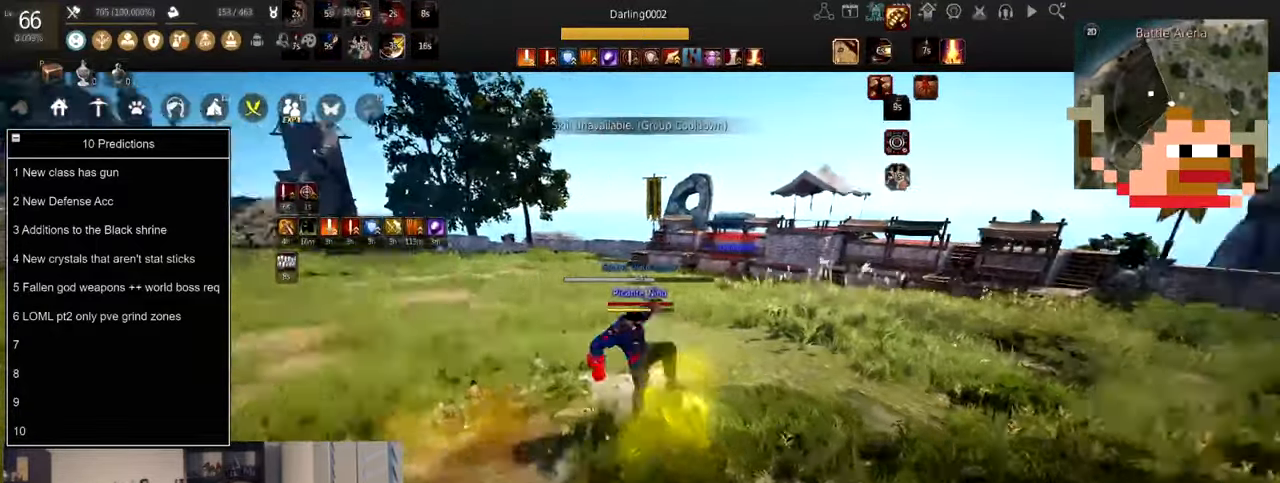
{"keys": ["a"], "mouse": ["left", "right"], "events": [[334, "shift", "up"], [401, "mouse_left", "down"], [434, "mouse_right", "up"], [468, "a", "down"], [501, "mouse_right", "down"]]}
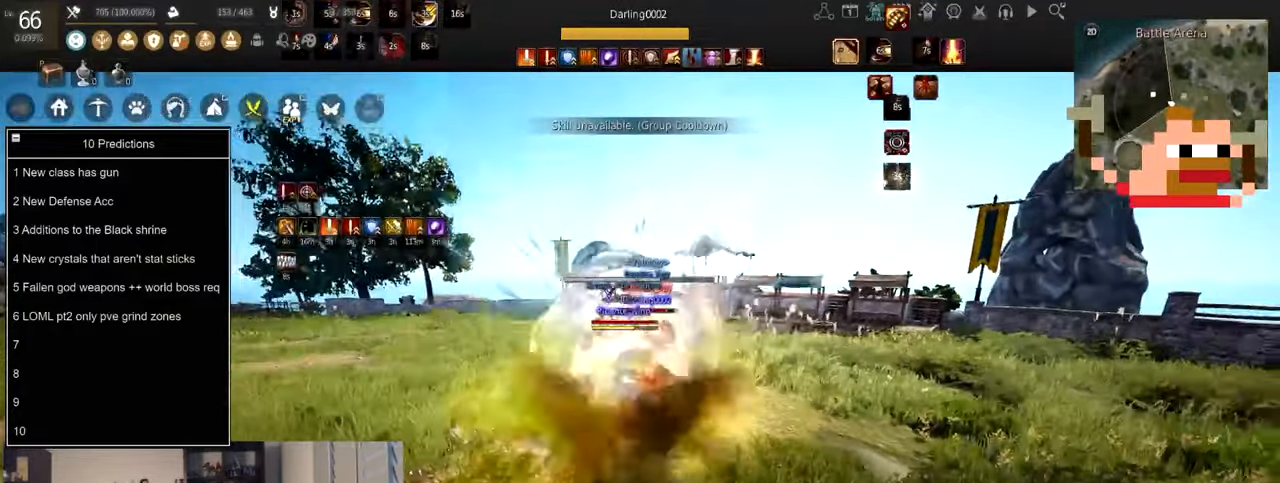
{"keys": [], "mouse": ["left", "right"], "events": [[167, "a", "up"]]}
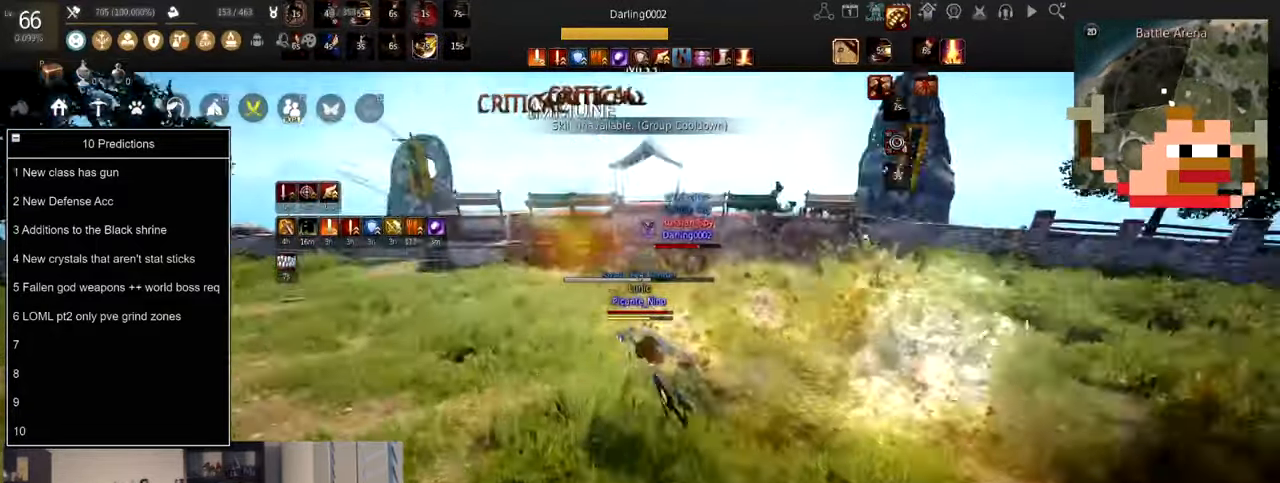
{"keys": [], "mouse": ["left"], "events": [[484, "mouse_right", "up"]]}
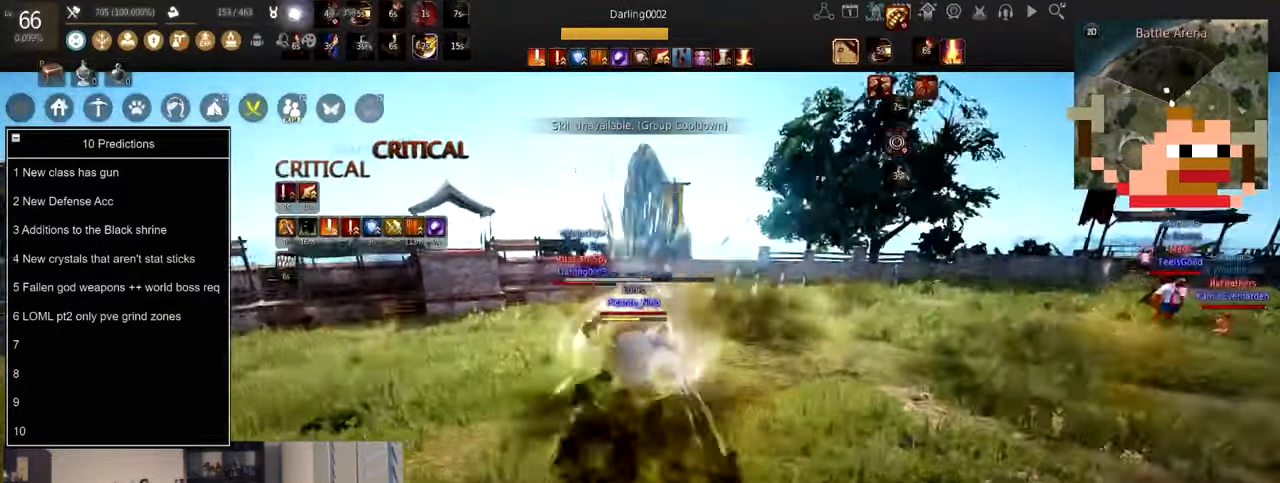
{"keys": ["f"], "mouse": [], "events": [[34, "mouse_left", "up"], [233, "a", "down"], [267, "mouse_right", "down"], [400, "a", "up"], [400, "mouse_right", "up"], [434, "f", "down"]]}
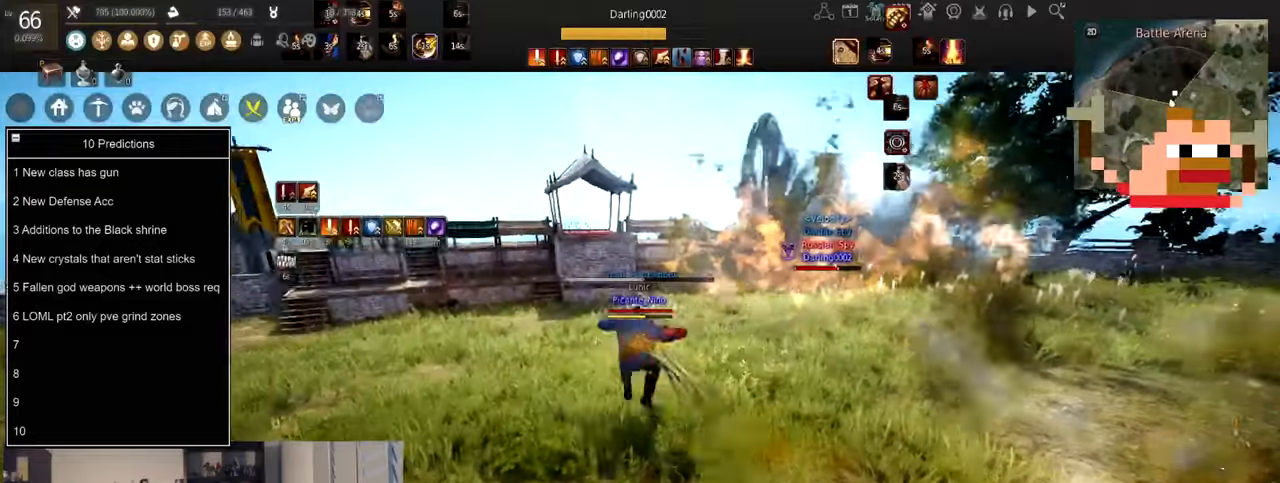
{"keys": ["d", "shift"], "mouse": [], "events": [[501, "d", "down"], [501, "f", "up"], [501, "shift", "down"]]}
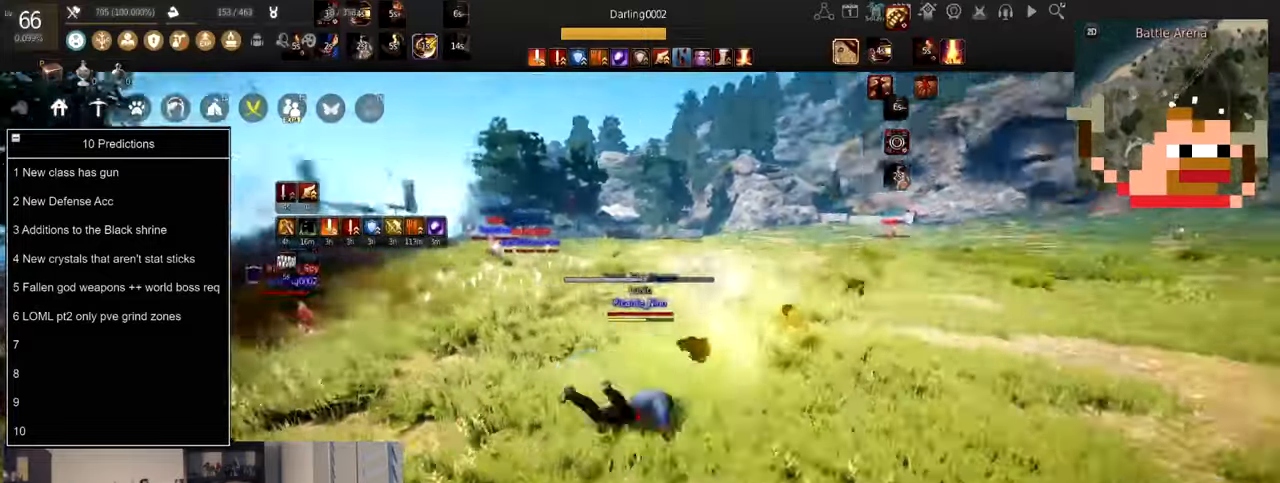
{"keys": [], "mouse": [], "events": [[167, "d", "up"], [267, "space", "down"], [400, "space", "up"], [434, "shift", "up"]]}
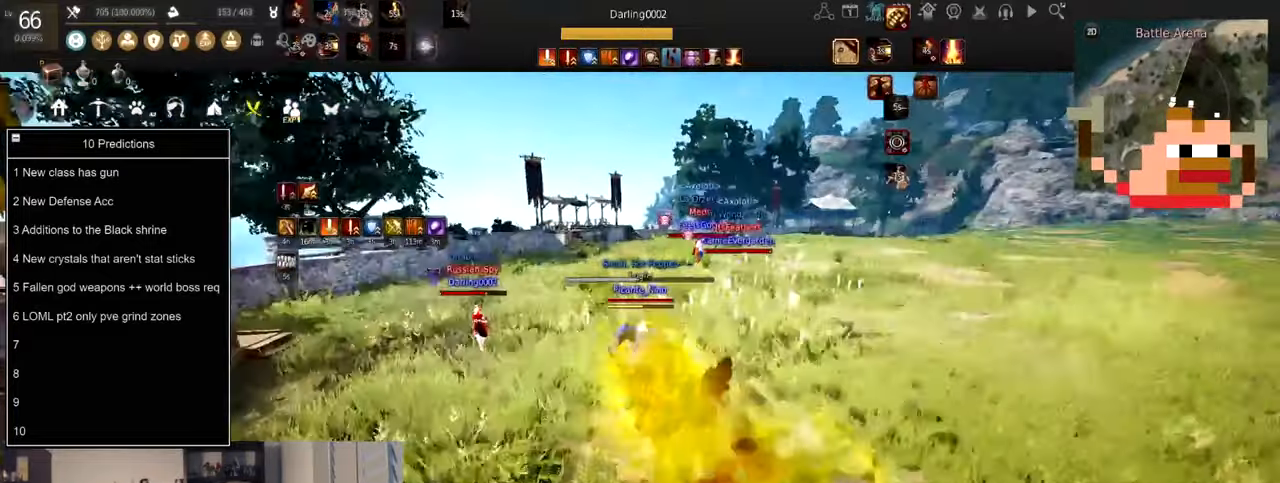
{"keys": [], "mouse": ["left"], "events": [[167, "mouse_left", "down"], [301, "mouse_left", "up"], [334, "mouse_left", "down"]]}
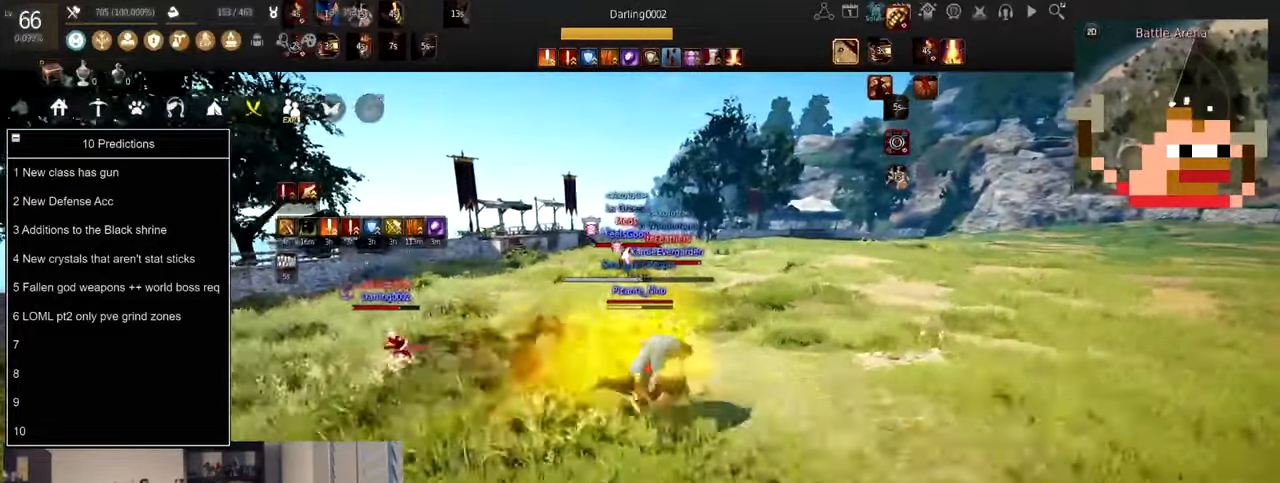
{"keys": [], "mouse": ["left"], "events": [[133, "mouse_left", "up"], [200, "mouse_left", "down"], [333, "mouse_left", "up"], [400, "mouse_left", "down"]]}
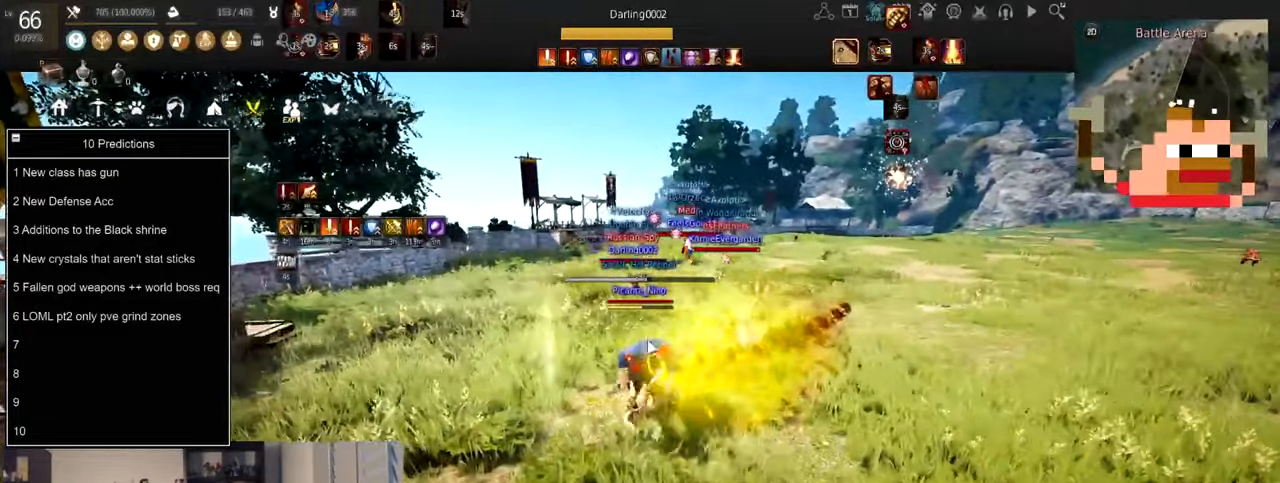
{"keys": [], "mouse": [], "events": [[134, "mouse_left", "up"], [167, "mouse_left", "down"], [234, "mouse_left", "up"], [267, "mouse_left", "down"], [434, "mouse_left", "up"]]}
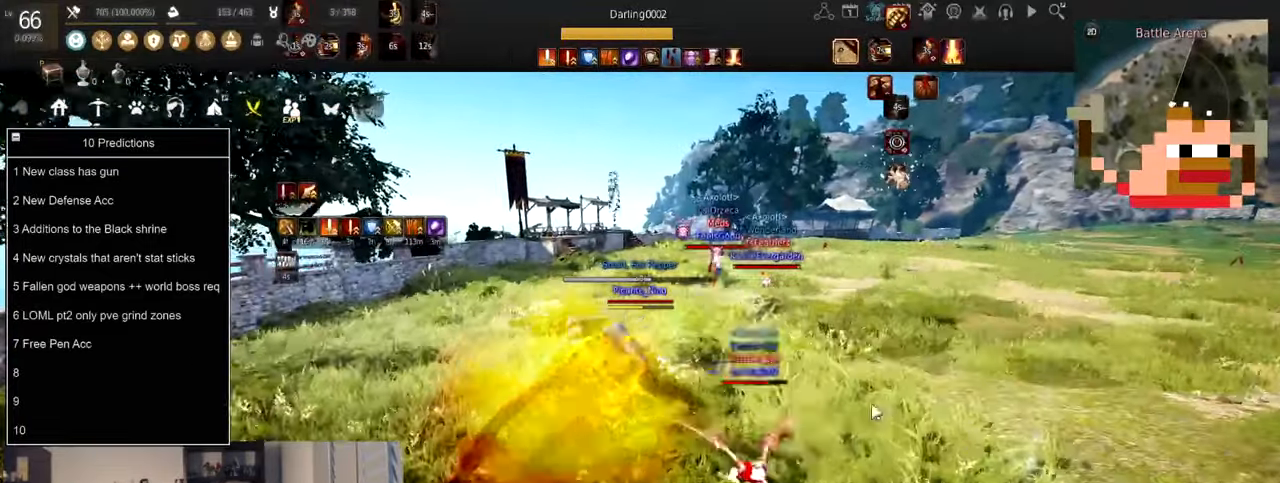
{"keys": [], "mouse": [], "events": [[67, "e", "down"], [67, "mouse_left", "down"], [67, "shift", "down"], [133, "e", "up"], [167, "e", "down"], [300, "e", "up"], [300, "mouse_left", "up"], [300, "shift", "up"], [367, "q", "down"], [500, "q", "up"]]}
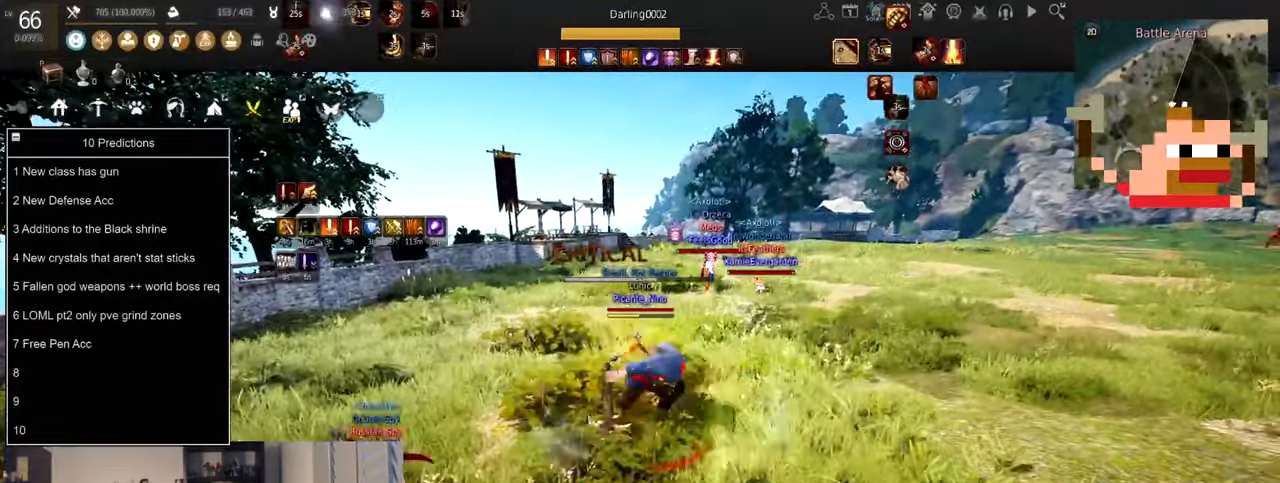
{"keys": [], "mouse": [], "events": [[34, "q", "down"], [167, "q", "up"], [201, "q", "down"], [267, "q", "up"], [334, "q", "down"], [434, "q", "up"]]}
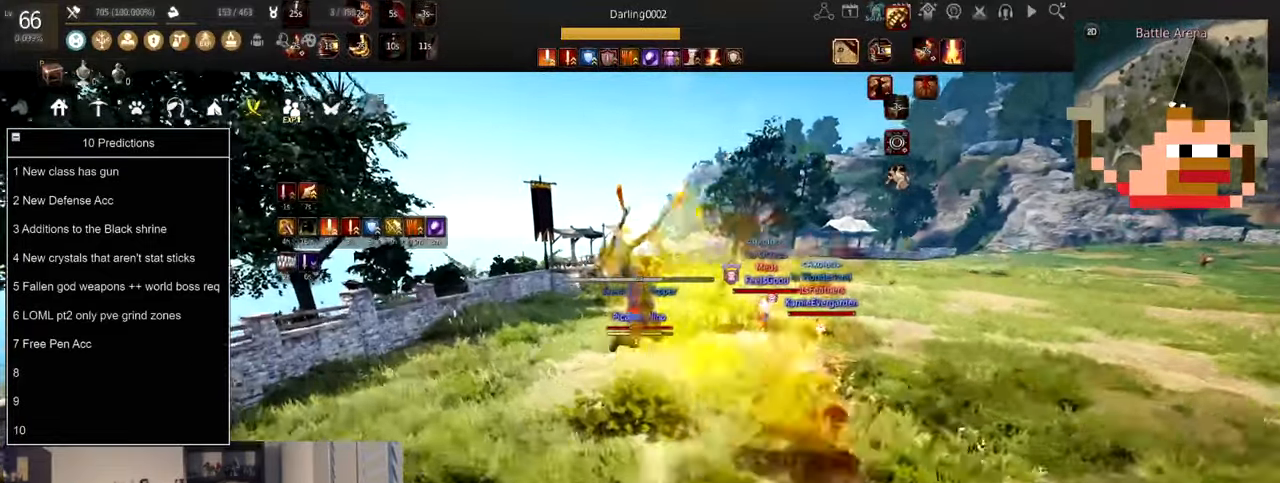
{"keys": ["d"], "mouse": [], "events": [[267, "d", "down"], [367, "d", "up"], [434, "d", "down"]]}
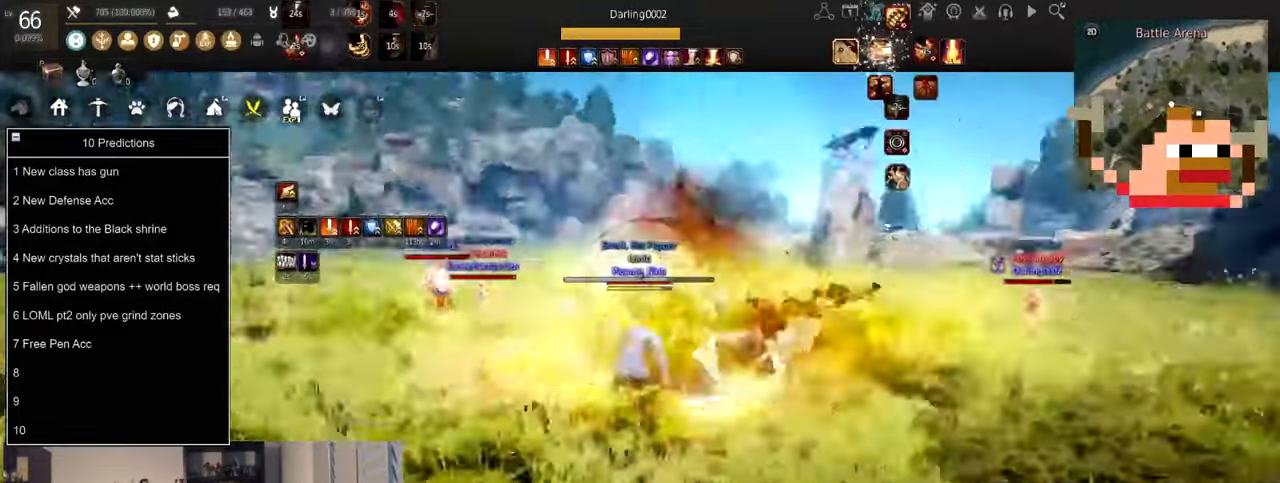
{"keys": ["d"], "mouse": ["left", "right"], "events": [[34, "mouse_right", "down"], [267, "mouse_left", "down"]]}
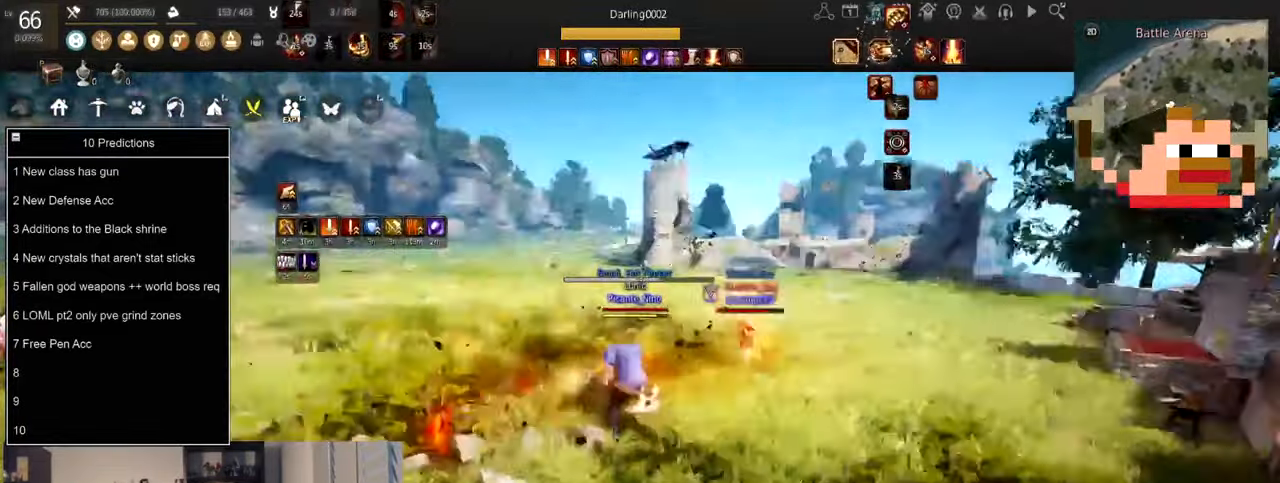
{"keys": ["c"], "mouse": [], "events": [[133, "d", "up"], [167, "mouse_right", "up"], [200, "f", "down"], [200, "mouse_left", "up"], [300, "f", "up"], [333, "f", "down"], [434, "f", "up"], [467, "c", "down"]]}
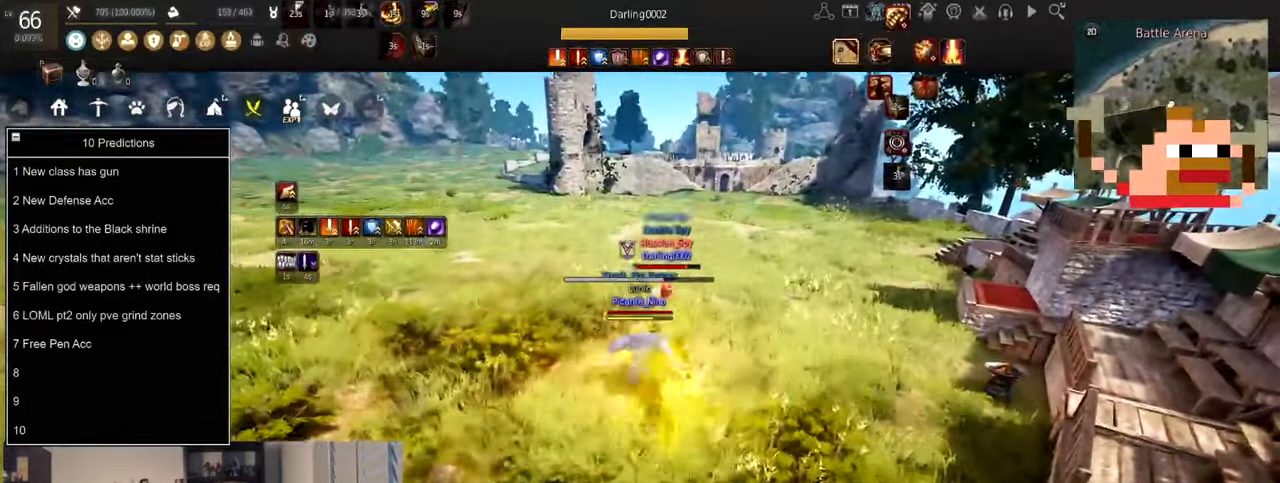
{"keys": ["a"], "mouse": [], "events": [[334, "c", "up"], [501, "a", "down"]]}
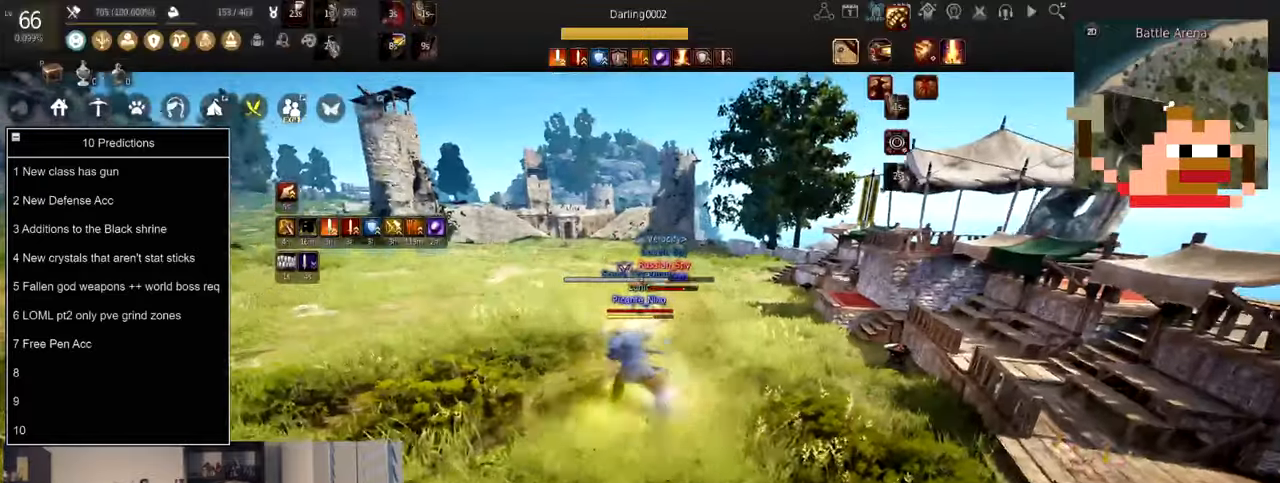
{"keys": ["a"], "mouse": ["right"], "events": [[34, "mouse_right", "down"], [367, "mouse_right", "up"], [401, "mouse_right", "down"]]}
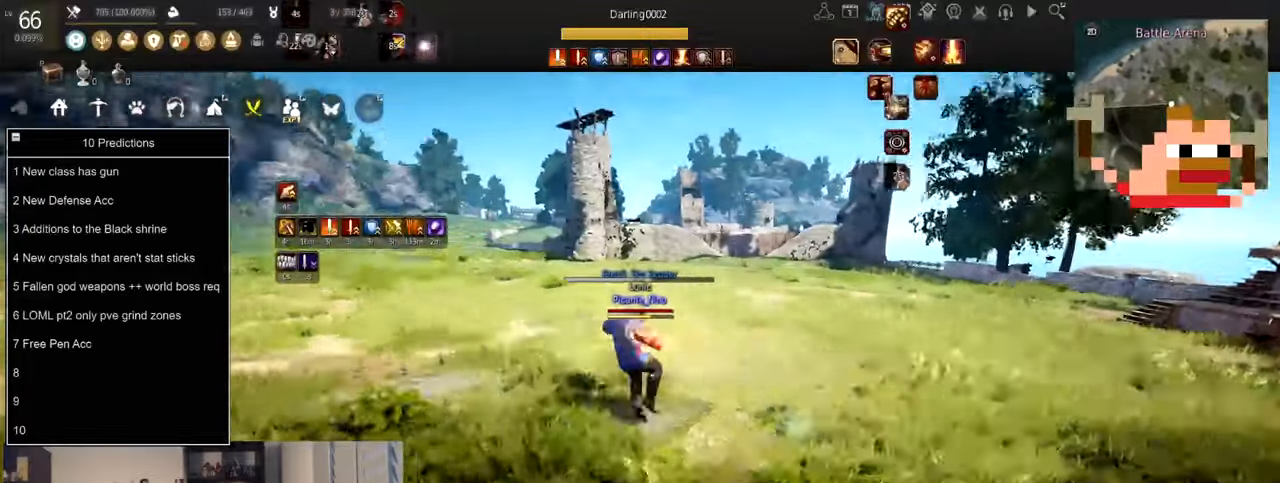
{"keys": ["f"], "mouse": [], "events": [[300, "a", "up"], [300, "mouse_right", "up"], [333, "f", "down"]]}
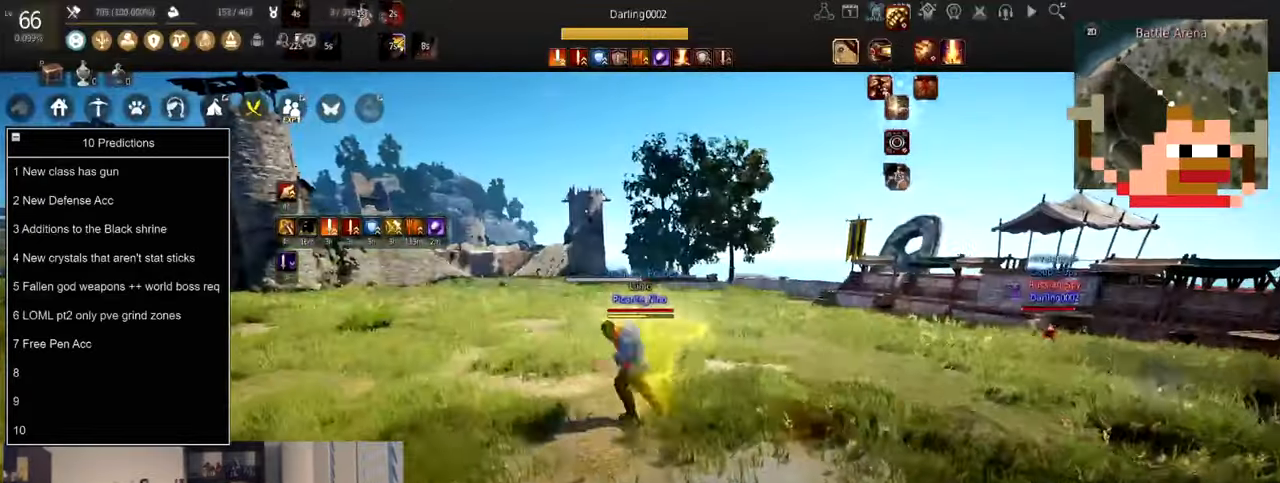
{"keys": ["shift"], "mouse": [], "events": [[267, "f", "up"], [267, "shift", "down"], [301, "d", "down"], [434, "d", "up"]]}
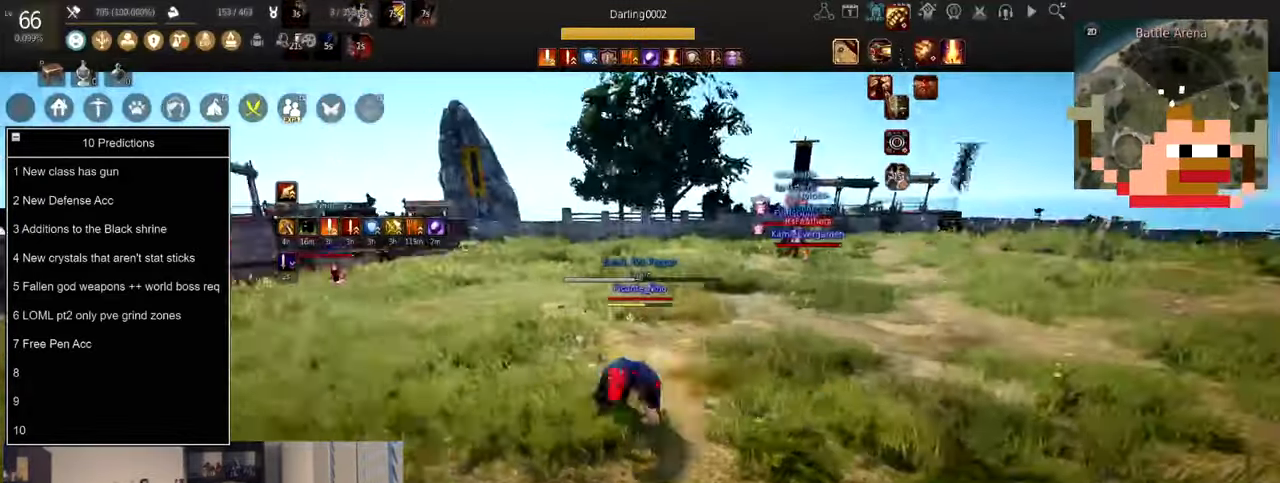
{"keys": ["shift"], "mouse": ["right"], "events": [[33, "mouse_right", "down"]]}
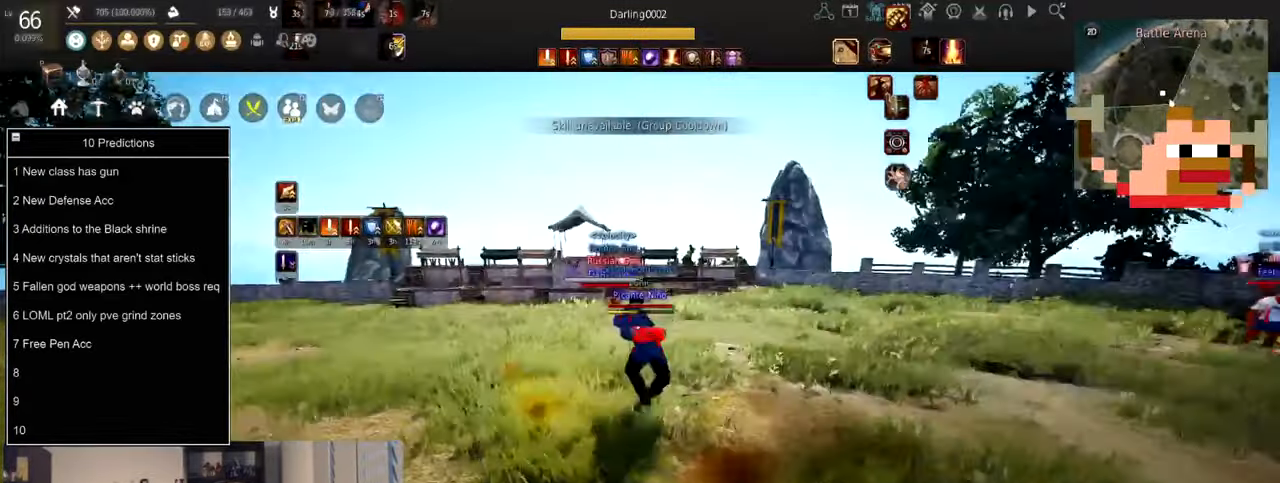
{"keys": [], "mouse": ["left", "right"], "events": [[34, "shift", "up"], [100, "mouse_left", "down"], [201, "a", "down"], [401, "a", "up"]]}
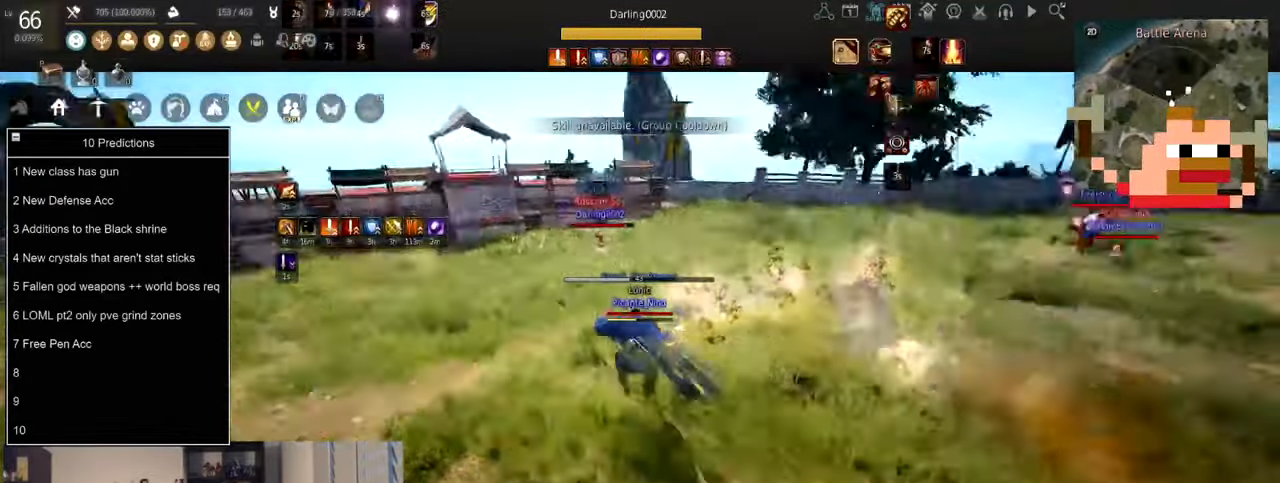
{"keys": [], "mouse": [], "events": [[467, "mouse_left", "up"], [467, "mouse_right", "up"]]}
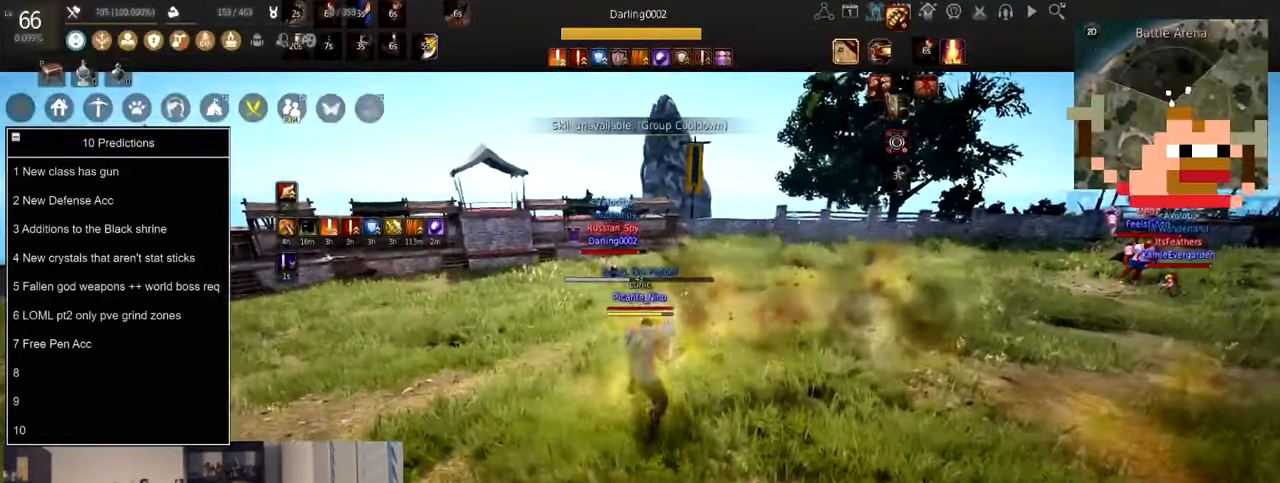
{"keys": ["f"], "mouse": [], "events": [[167, "a", "down"], [167, "mouse_right", "down"], [301, "mouse_right", "up"], [367, "a", "up"], [401, "f", "down"]]}
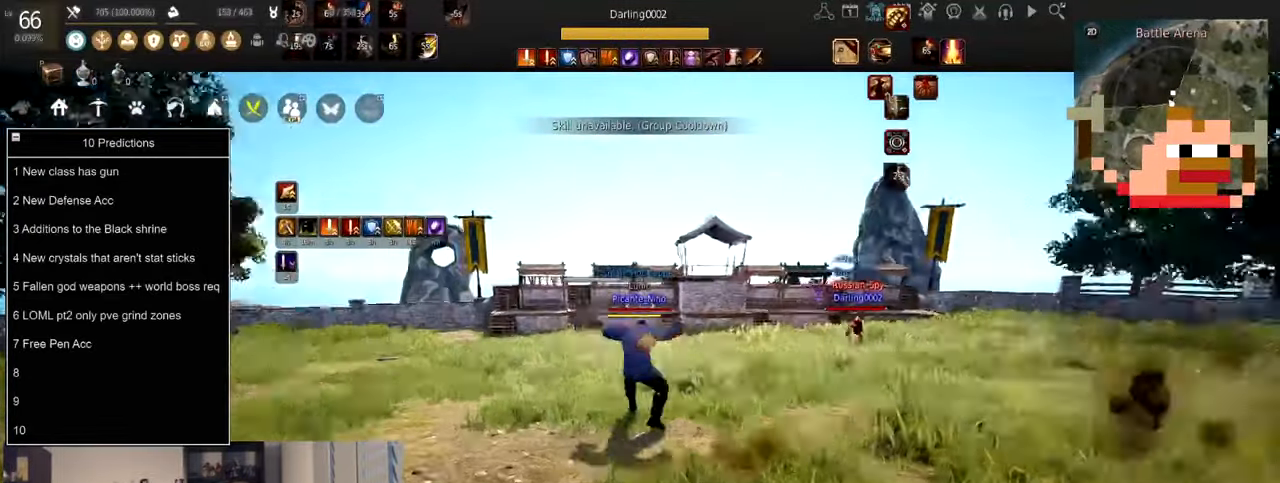
{"keys": ["d", "shift"], "mouse": [], "events": [[434, "f", "up"], [434, "shift", "down"], [467, "d", "down"]]}
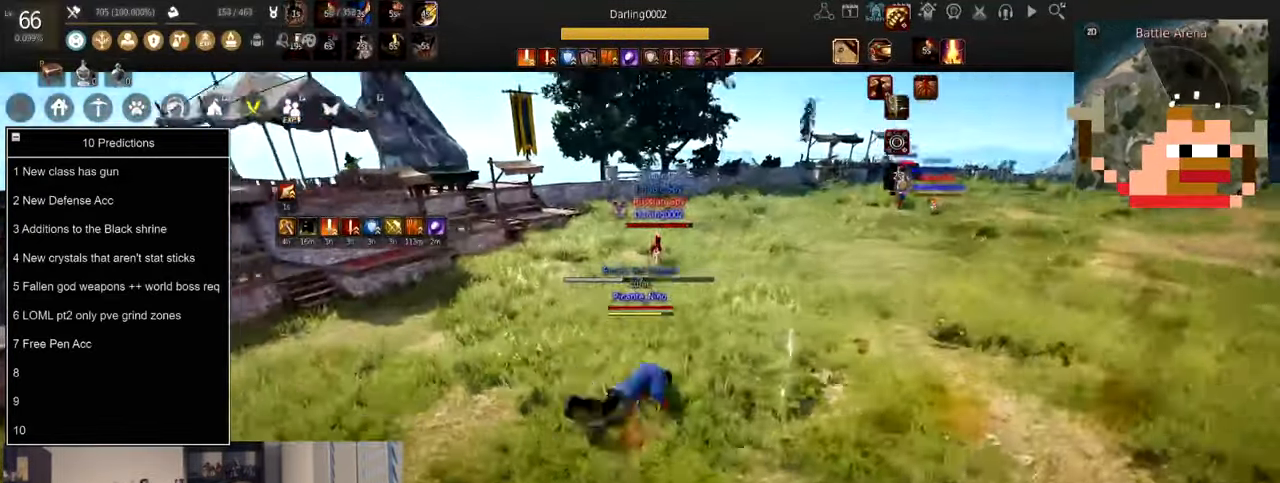
{"keys": [], "mouse": ["left"], "events": [[100, "d", "up"], [167, "shift", "up"], [501, "mouse_left", "down"]]}